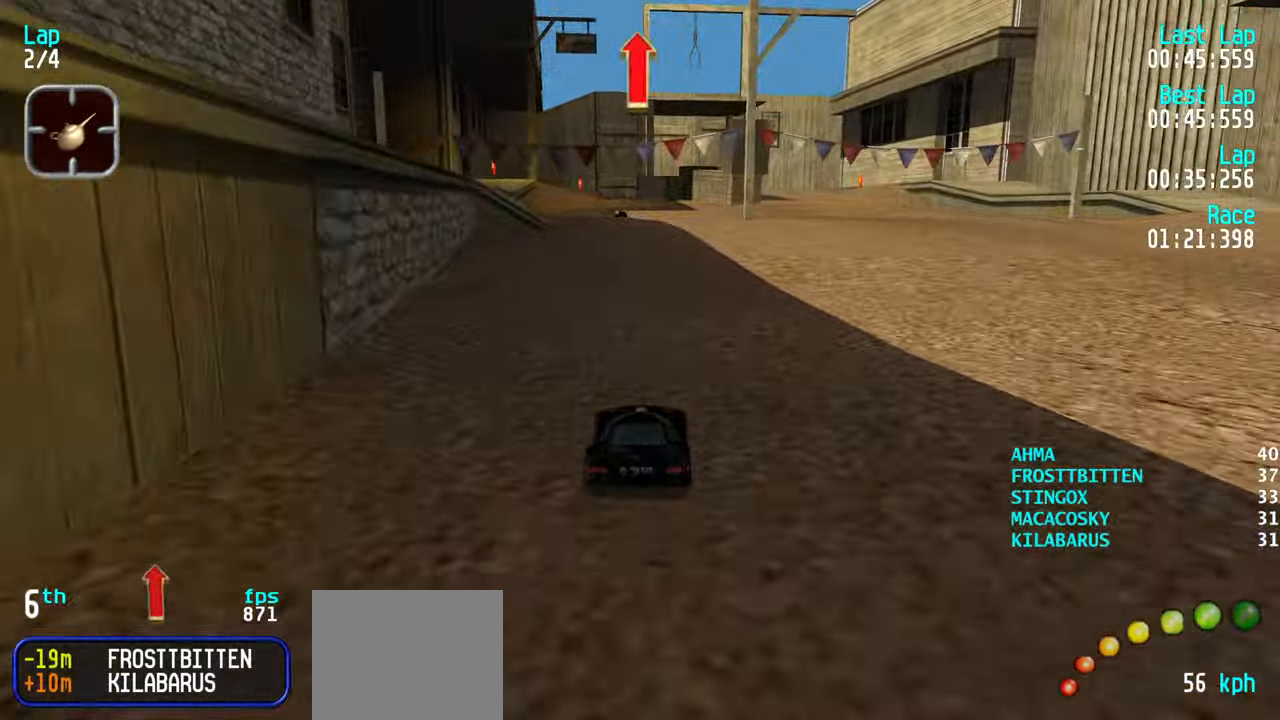
Gameplay with keyboard; each line is a JSON object with the keys held at the frame after it. "events" lists presses ("down") and releases ("up") of "down", "left", "right" and "up" between this image and that frame as [ms after this image, input, new state], when the widget could be followed in between. No other keys are recorded. Mouse input is not recorded.
{"keys": ["up"], "events": [[50, "left", "down"], [100, "left", "up"]]}
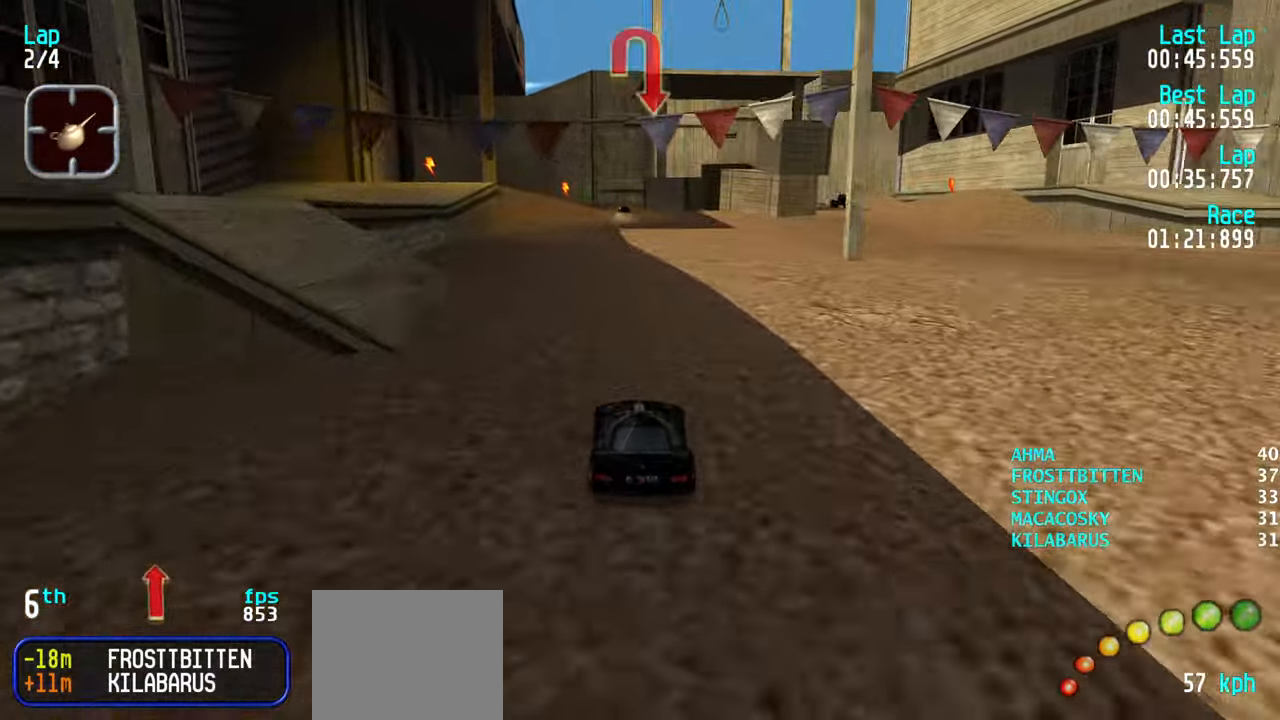
{"keys": ["up"], "events": []}
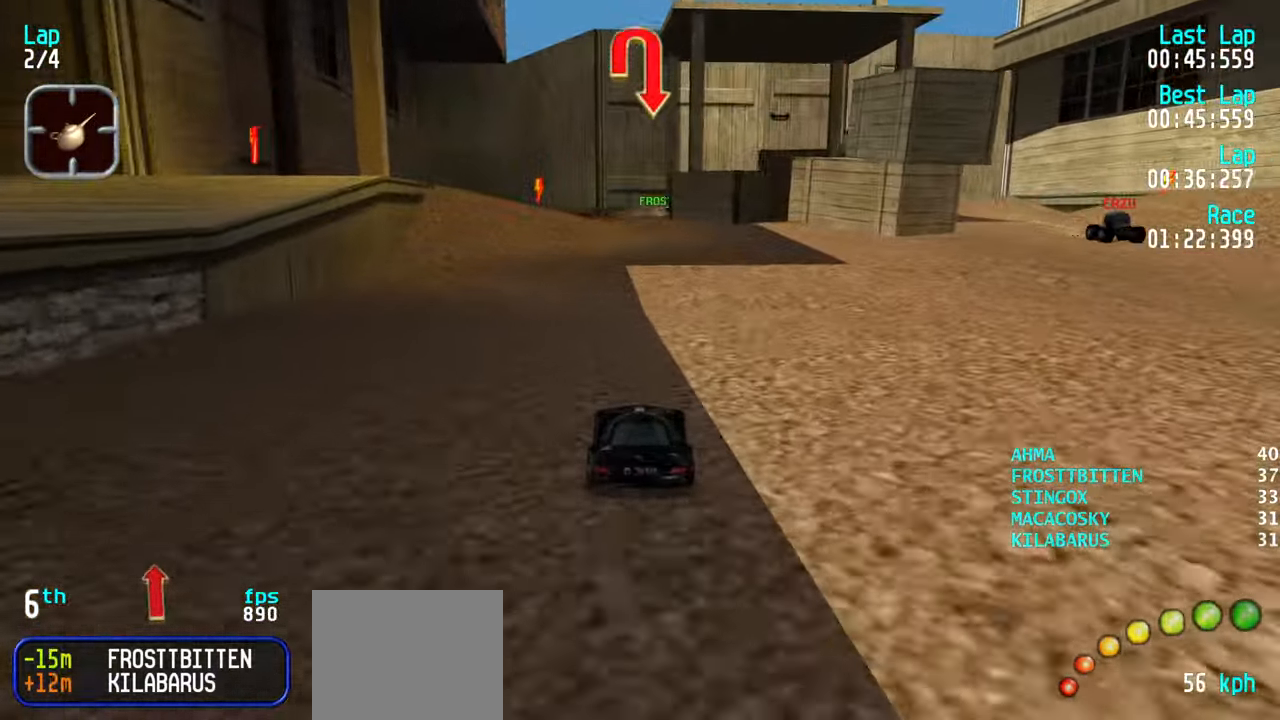
{"keys": ["down"], "events": [[400, "up", "up"], [450, "down", "down"]]}
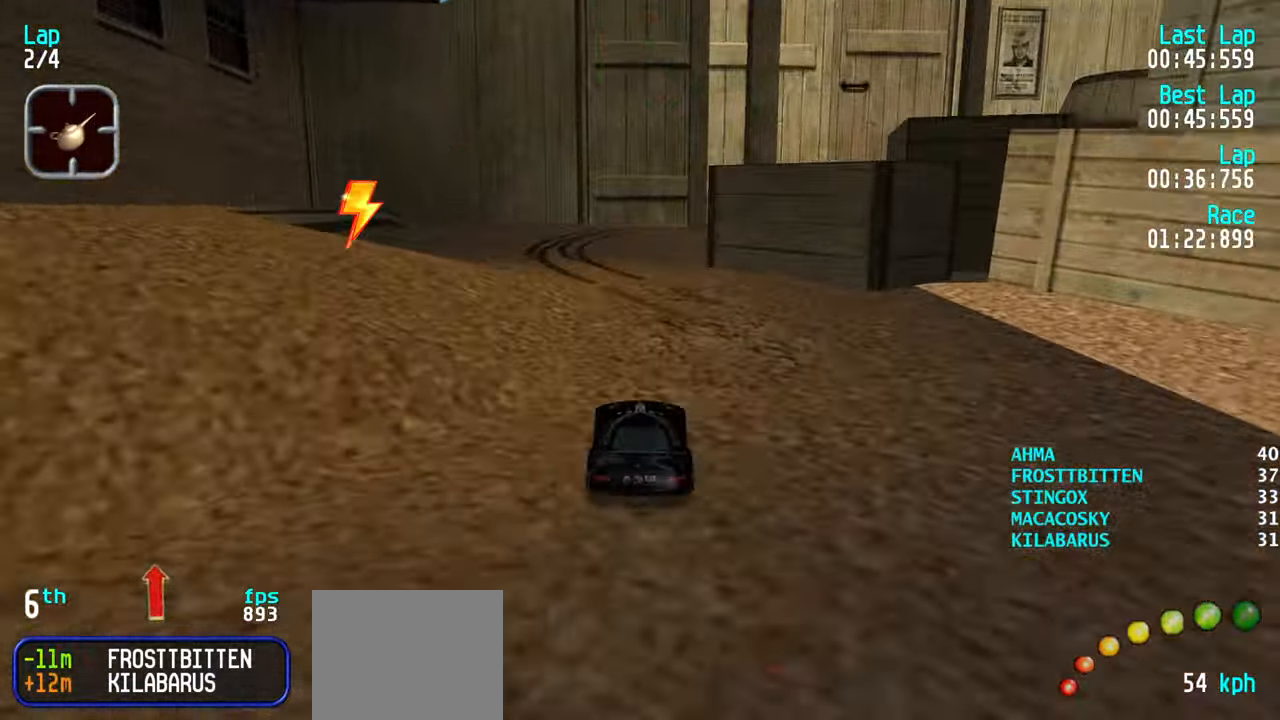
{"keys": ["down", "right"], "events": [[100, "right", "down"]]}
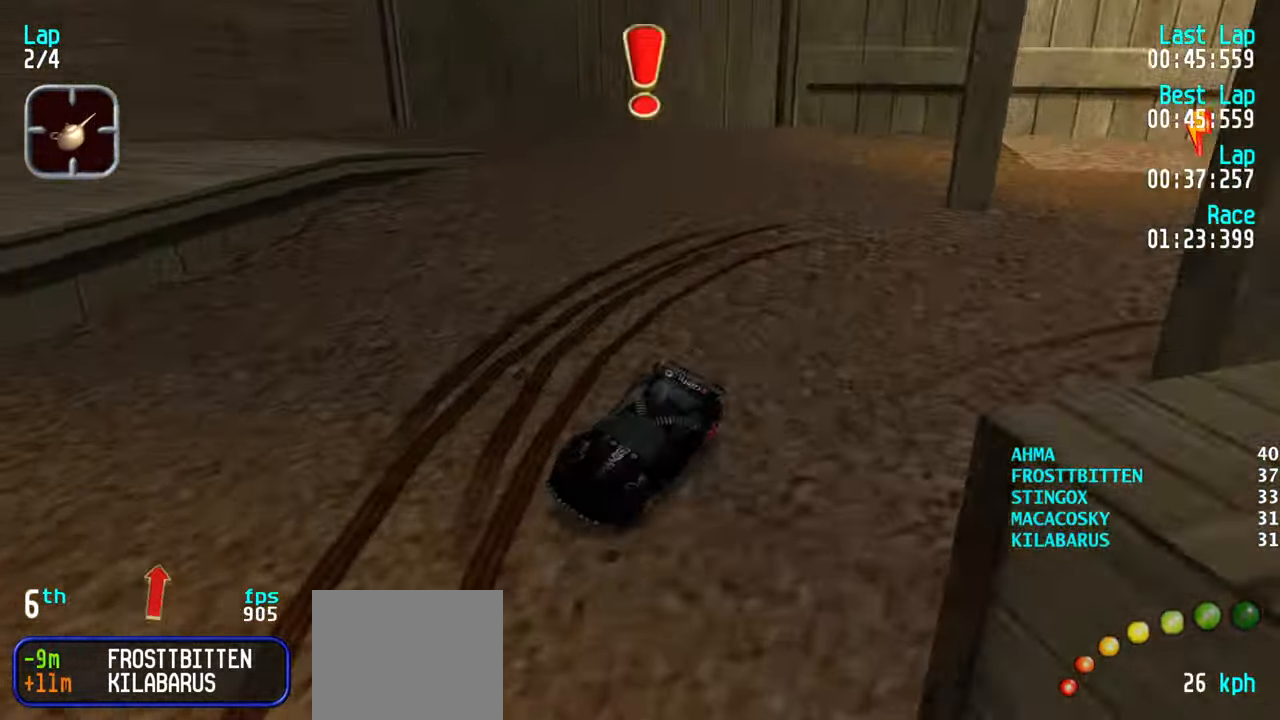
{"keys": ["right", "up"], "events": [[100, "down", "up"], [483, "up", "down"]]}
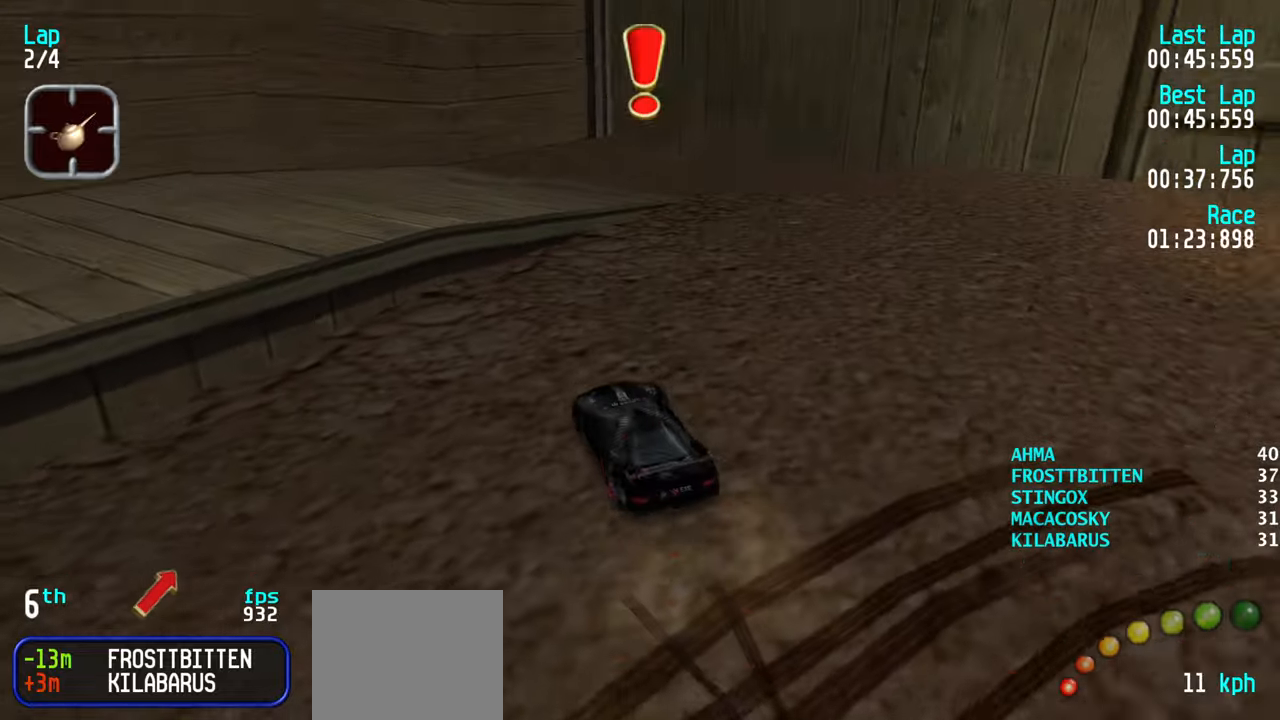
{"keys": ["right"], "events": [[166, "up", "up"], [266, "up", "down"], [500, "up", "up"]]}
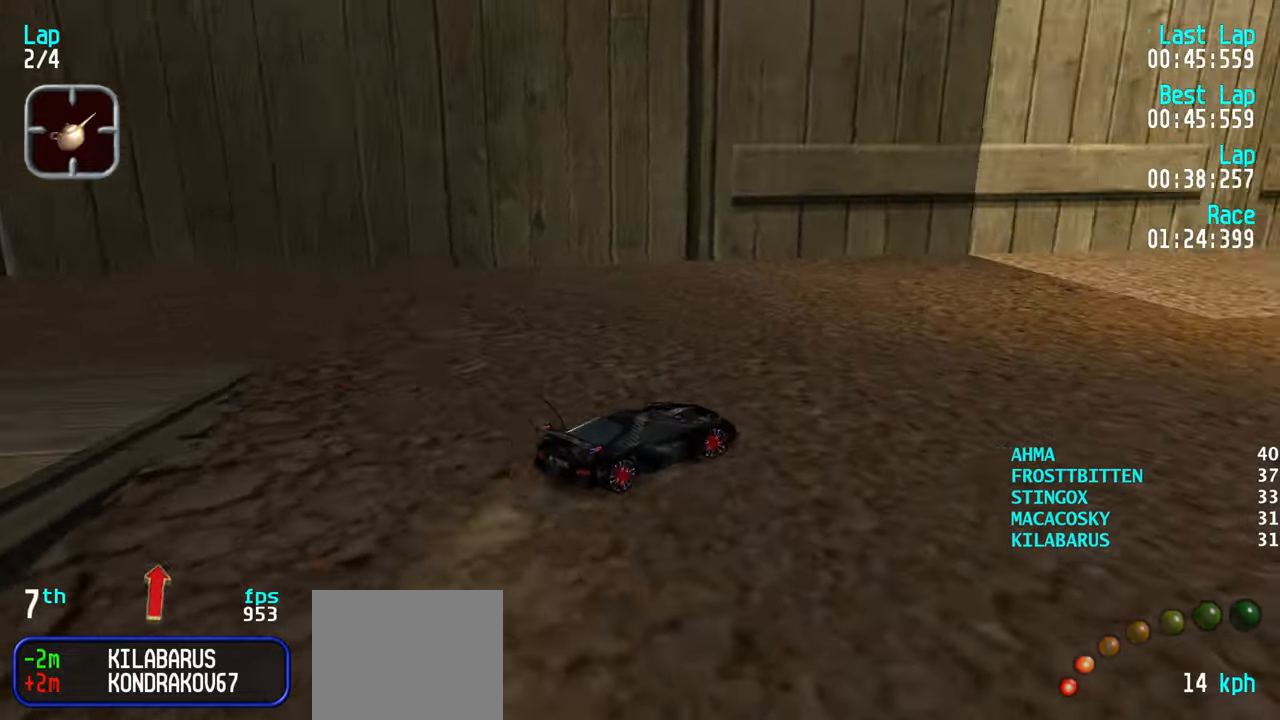
{"keys": [], "events": [[33, "right", "up"], [83, "up", "down"], [183, "right", "down"], [266, "up", "up"], [316, "right", "up"]]}
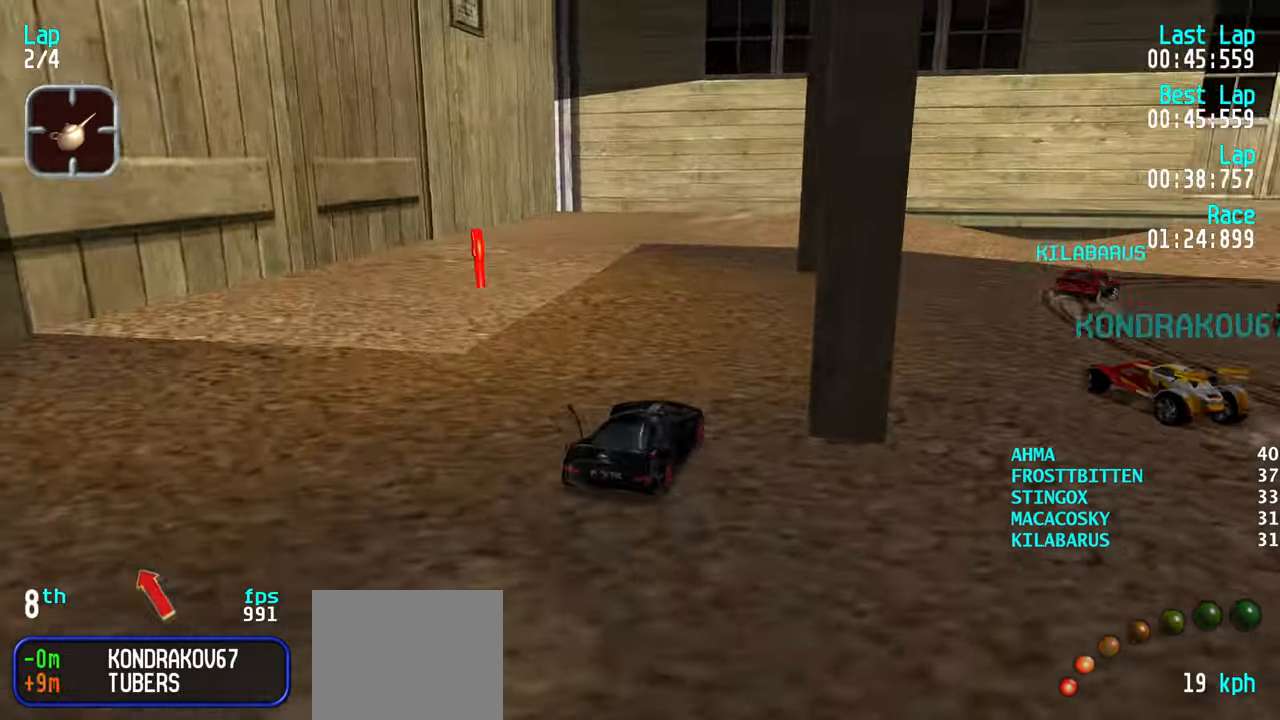
{"keys": ["up"], "events": [[16, "up", "down"], [66, "right", "down"], [116, "up", "up"], [283, "up", "down"], [433, "right", "up"]]}
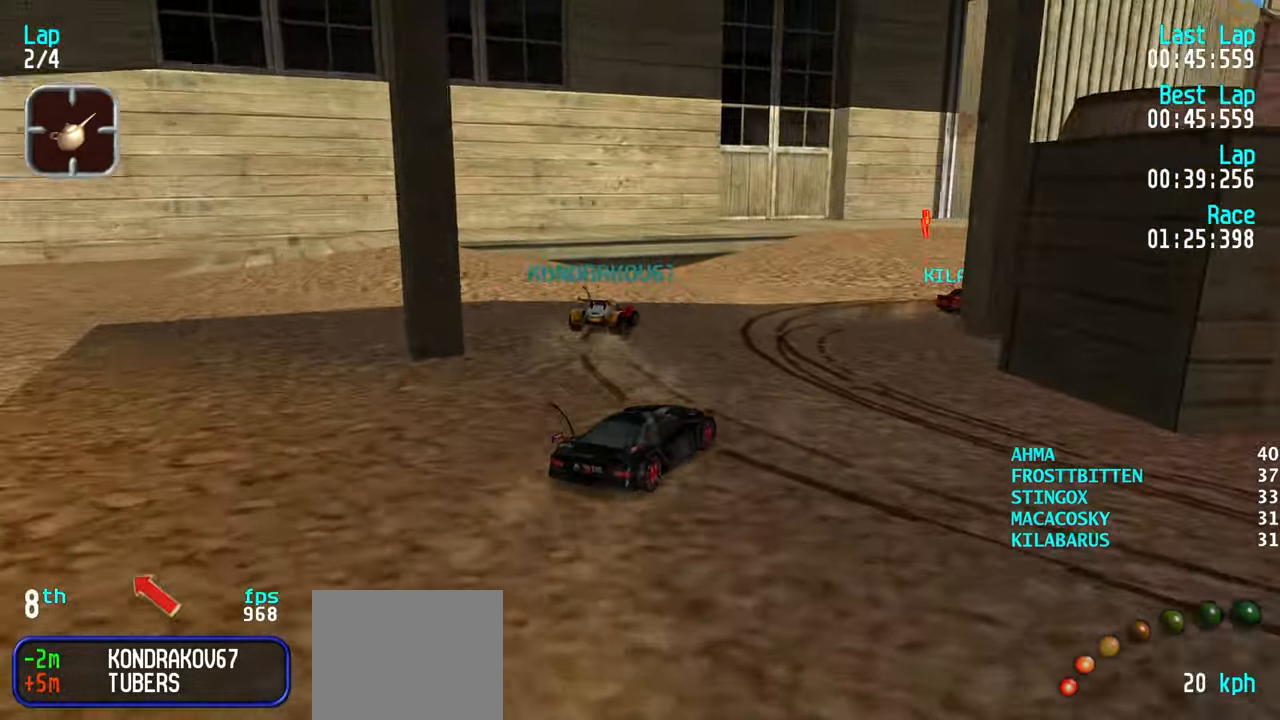
{"keys": ["up"], "events": [[83, "left", "down"], [133, "left", "up"], [216, "right", "down"], [350, "right", "up"]]}
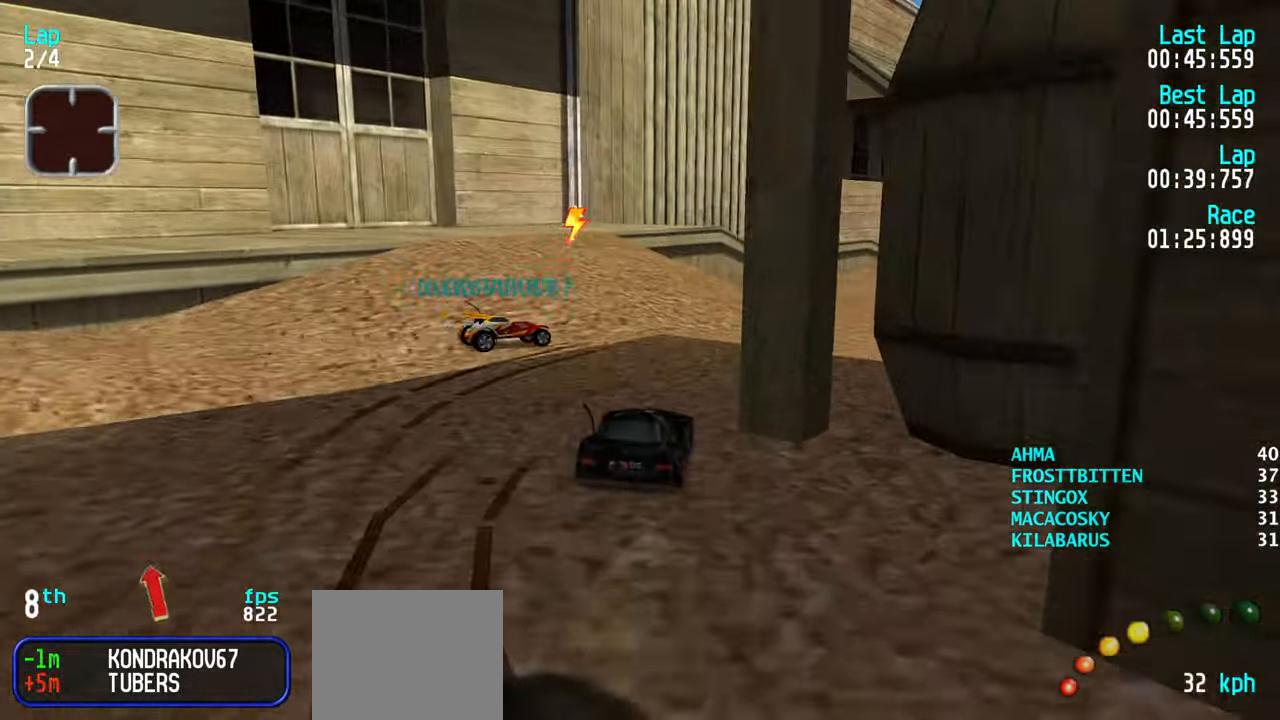
{"keys": ["right", "up"], "events": [[50, "right", "down"], [183, "right", "up"], [233, "right", "down"], [316, "right", "up"], [416, "right", "down"]]}
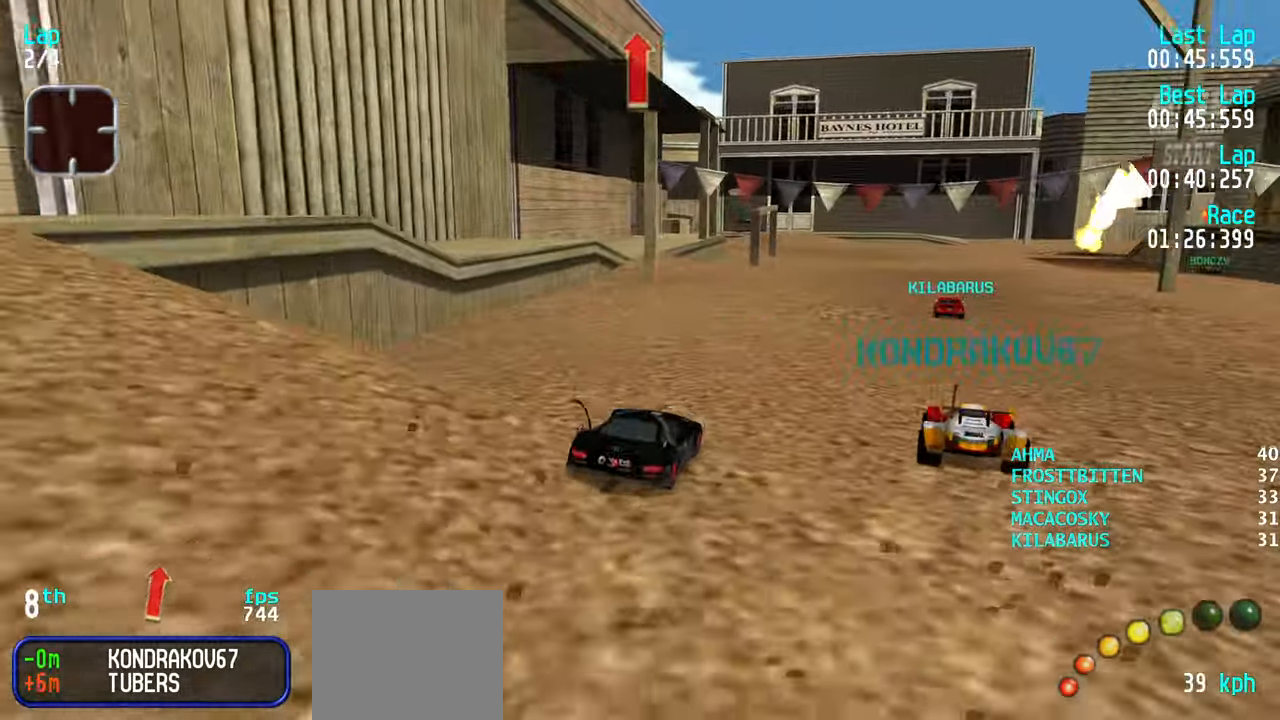
{"keys": ["up"], "events": [[16, "right", "up"], [50, "right", "down"], [150, "right", "up"]]}
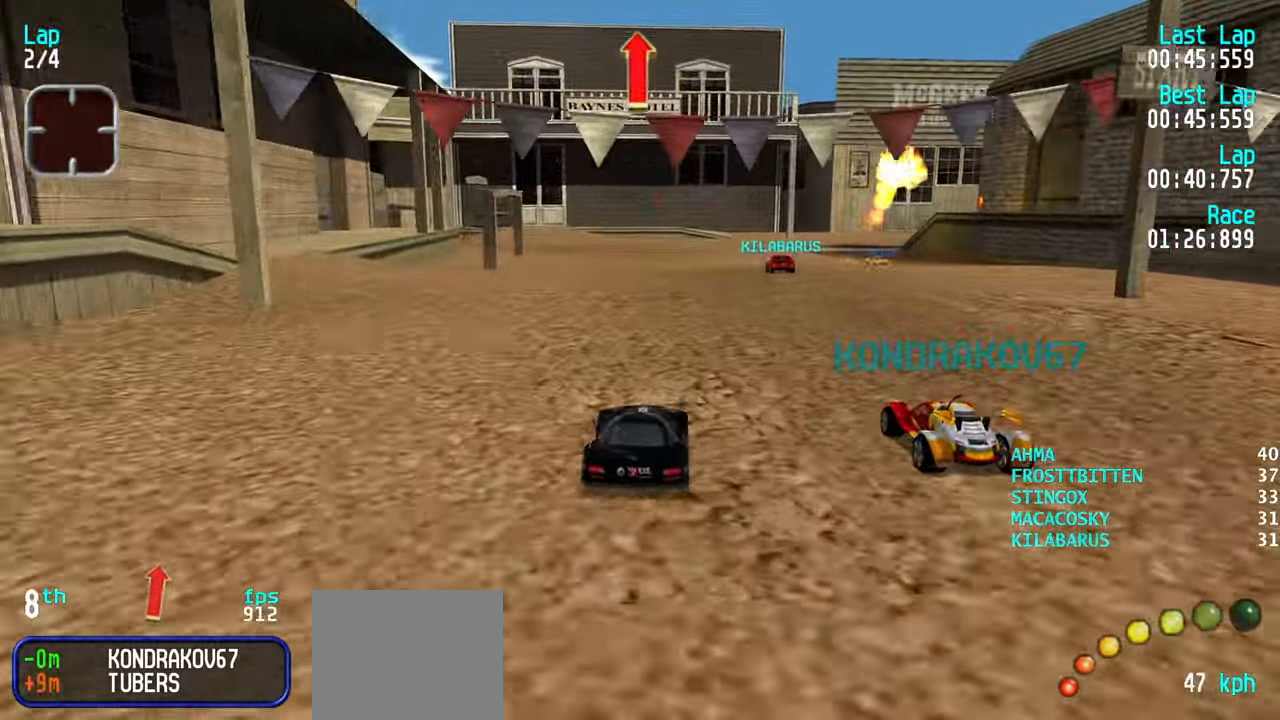
{"keys": ["up"], "events": [[266, "right", "down"], [300, "right", "up"]]}
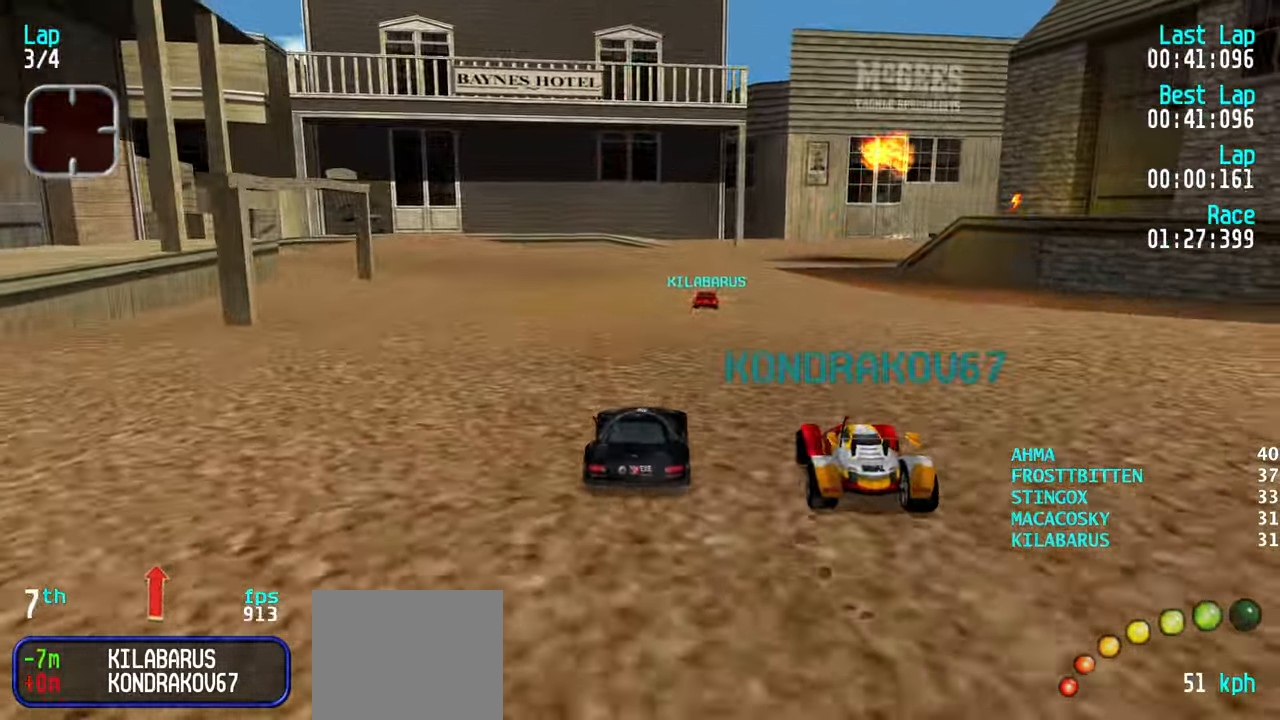
{"keys": ["up"], "events": [[83, "right", "down"], [133, "right", "up"], [233, "right", "down"], [283, "right", "up"], [416, "right", "down"], [466, "right", "up"]]}
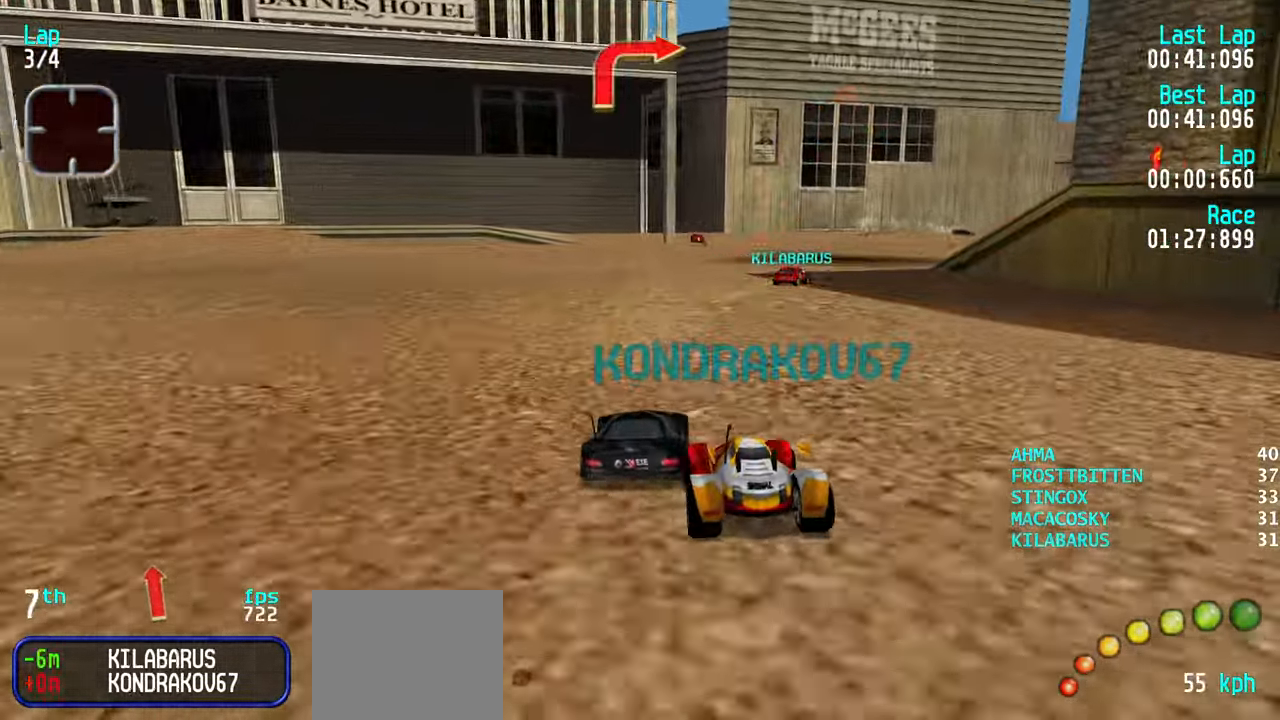
{"keys": ["up"], "events": [[66, "right", "down"], [150, "right", "up"], [200, "right", "down"], [350, "right", "up"], [400, "right", "down"], [483, "right", "up"]]}
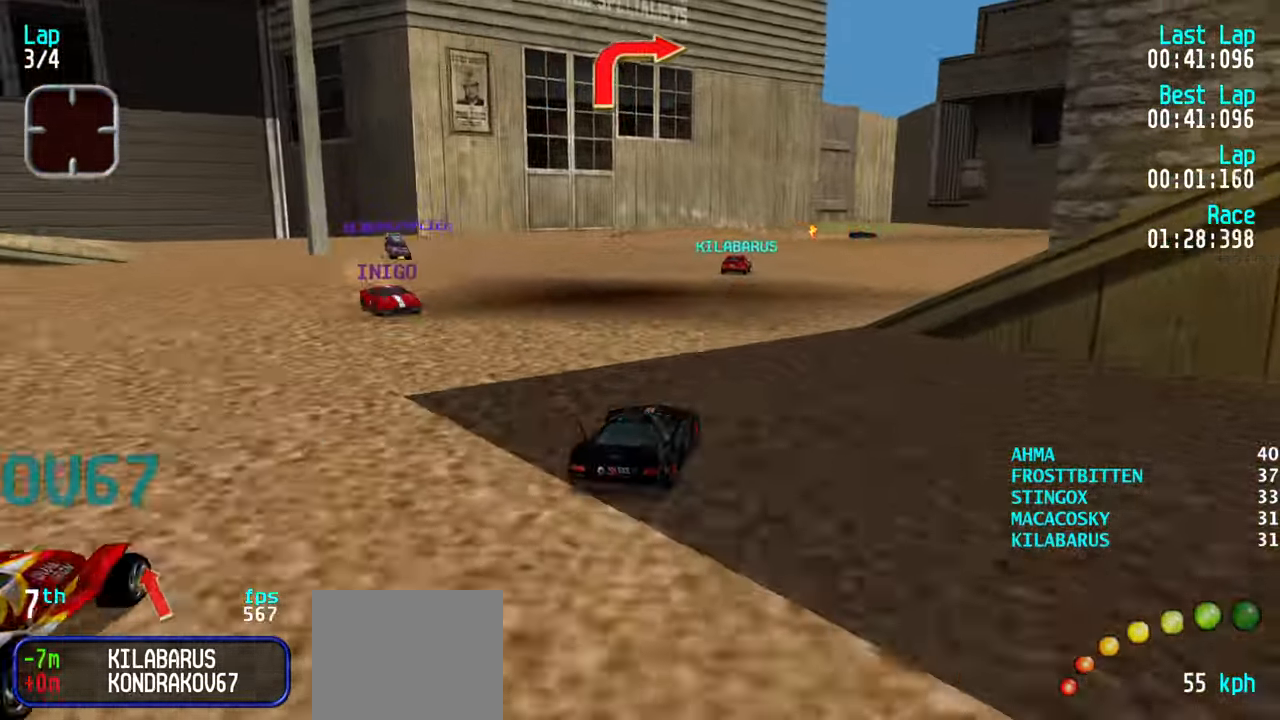
{"keys": ["right", "up"], "events": [[500, "right", "down"]]}
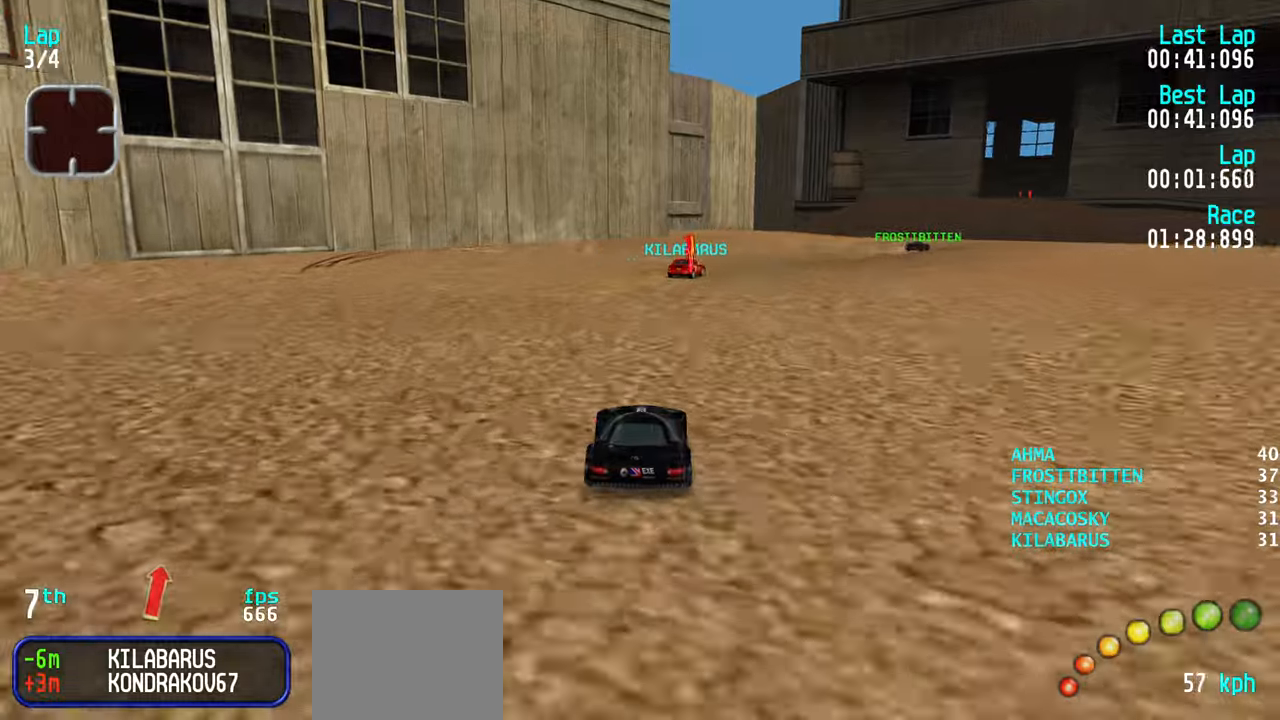
{"keys": ["right", "up"], "events": [[50, "right", "up"], [150, "right", "down"], [233, "right", "up"], [317, "right", "down"], [417, "right", "up"], [467, "right", "down"]]}
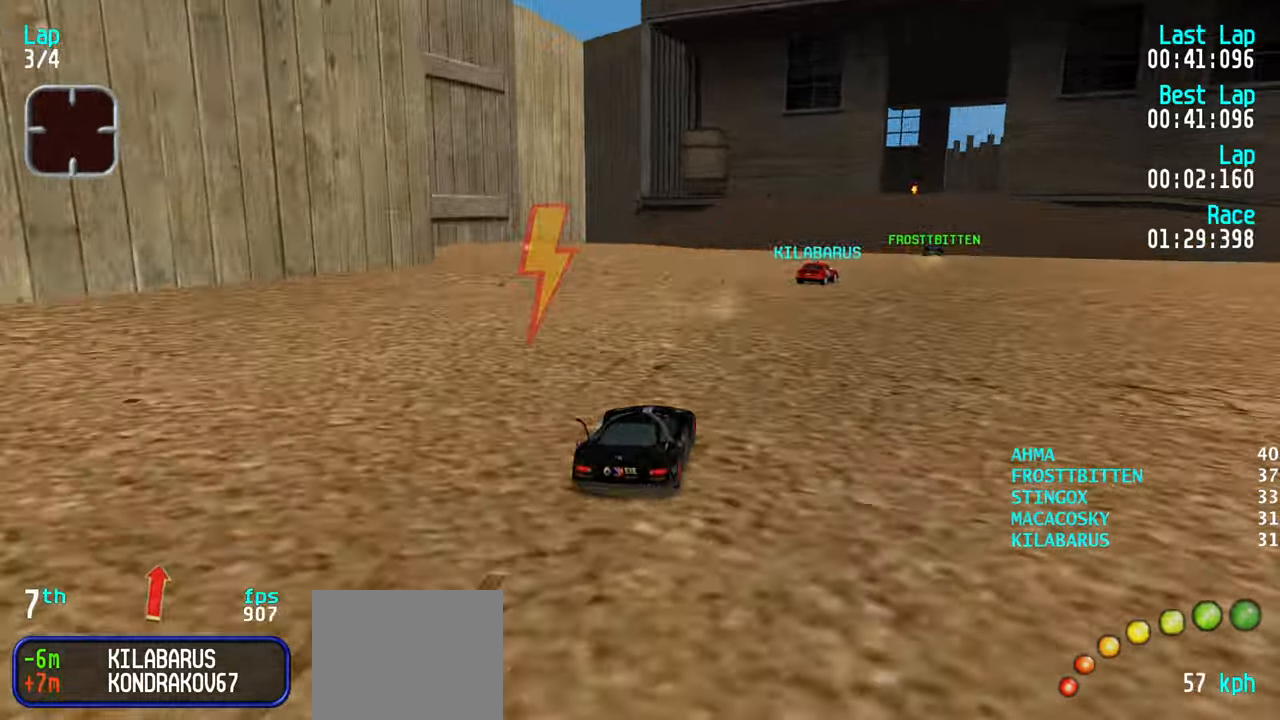
{"keys": ["right", "up"], "events": [[67, "right", "up"], [167, "right", "down"], [250, "right", "up"], [483, "right", "down"]]}
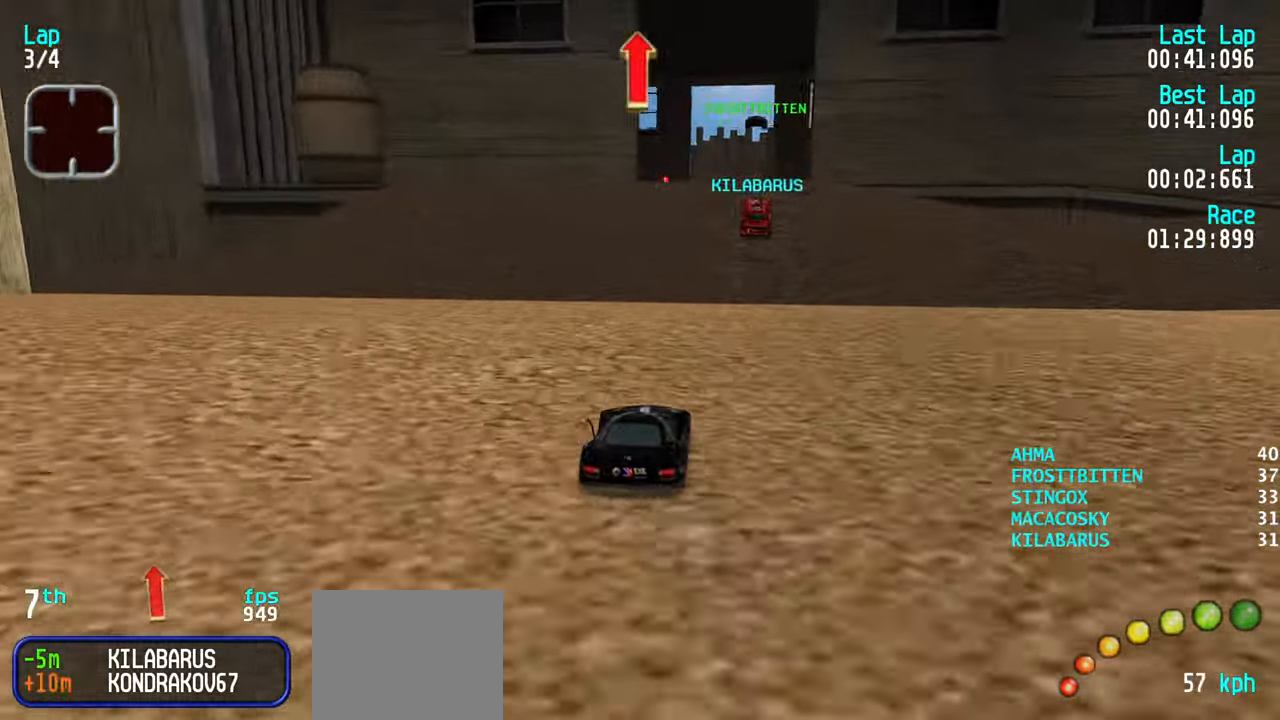
{"keys": ["up"], "events": [[33, "right", "up"], [117, "up", "up"], [217, "down", "down"], [317, "down", "up"], [417, "right", "down"], [417, "up", "down"], [450, "right", "up"]]}
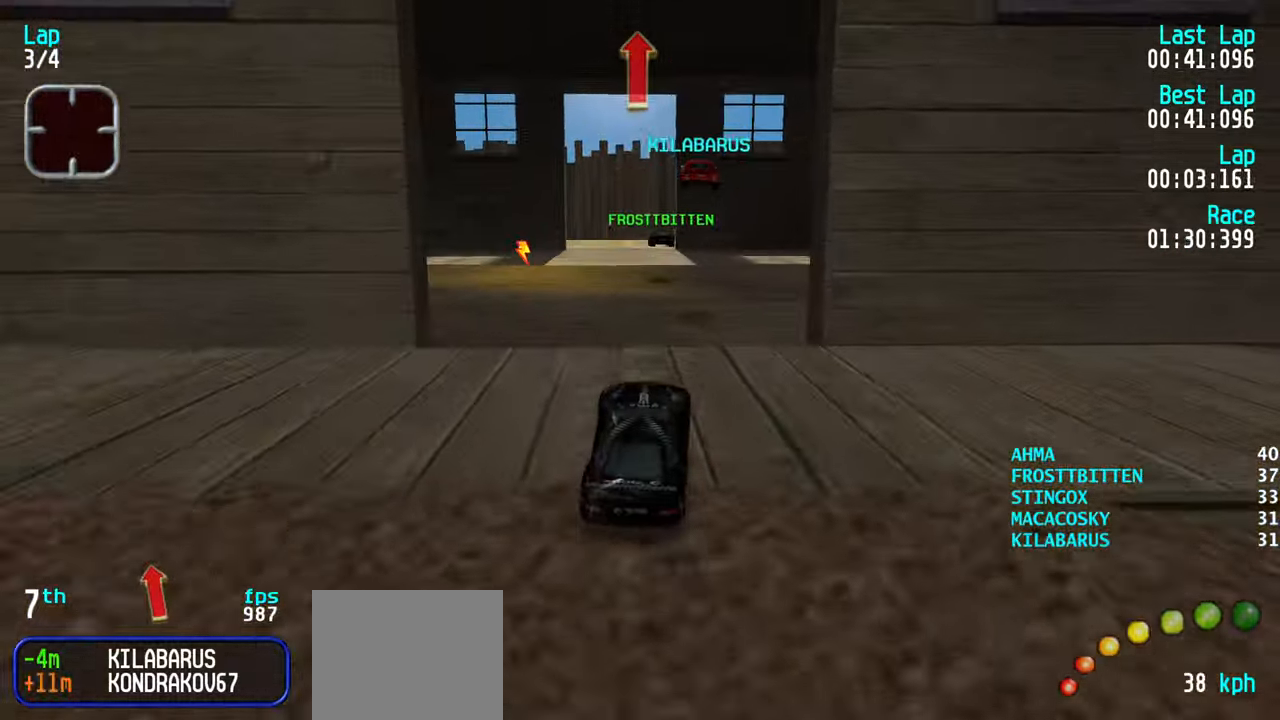
{"keys": ["up"], "events": []}
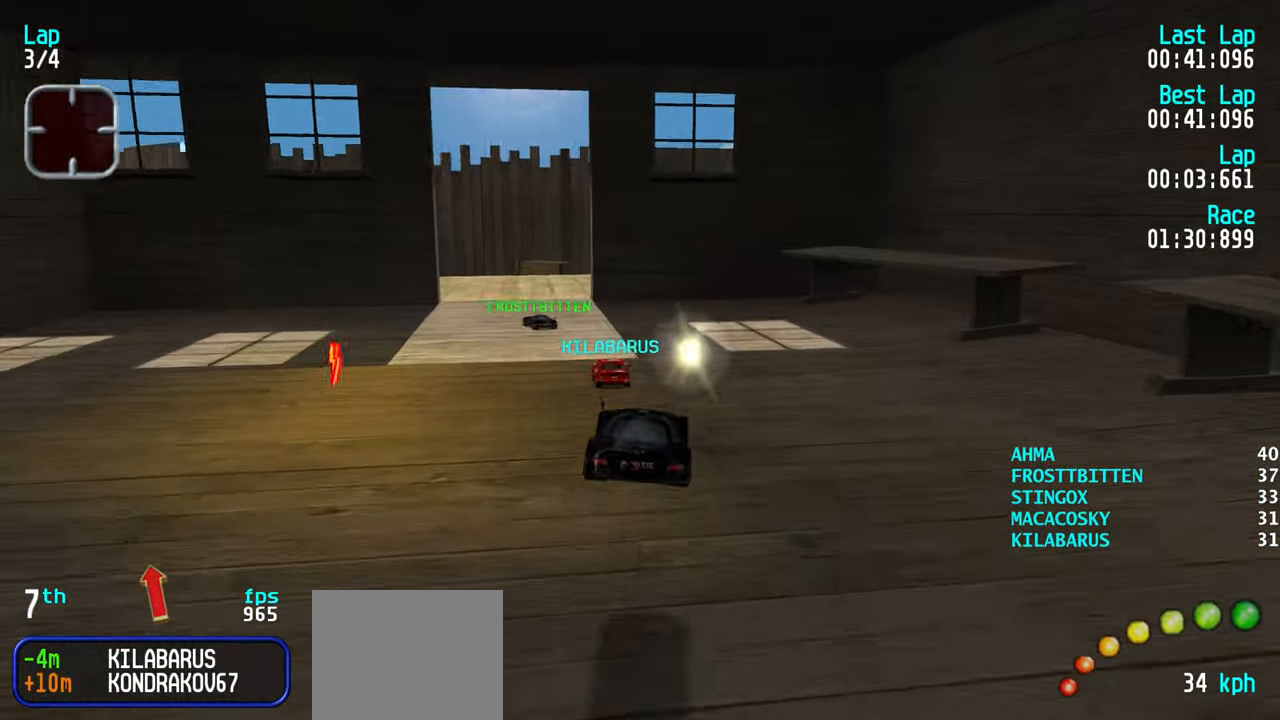
{"keys": ["left", "up"], "events": [[200, "left", "down"], [283, "left", "up"], [383, "left", "down"]]}
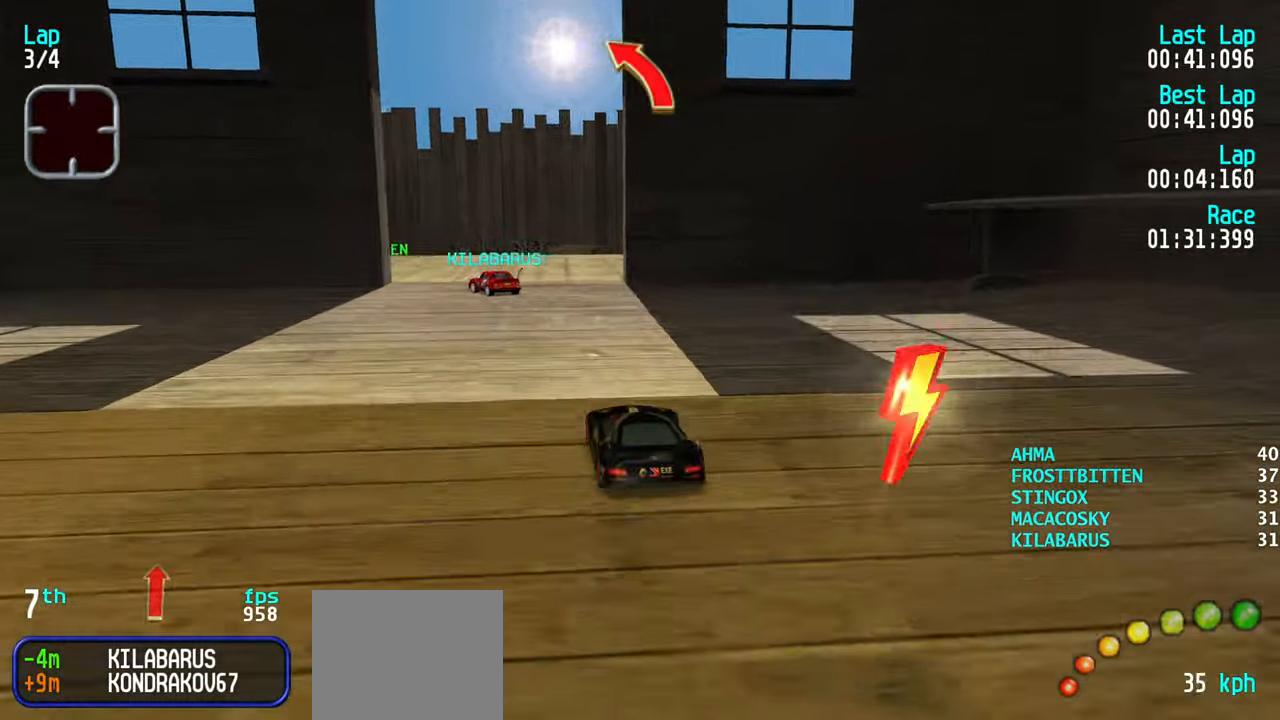
{"keys": ["up"], "events": [[33, "left", "up"], [83, "left", "down"], [167, "up", "up"], [267, "up", "down"], [350, "left", "up"]]}
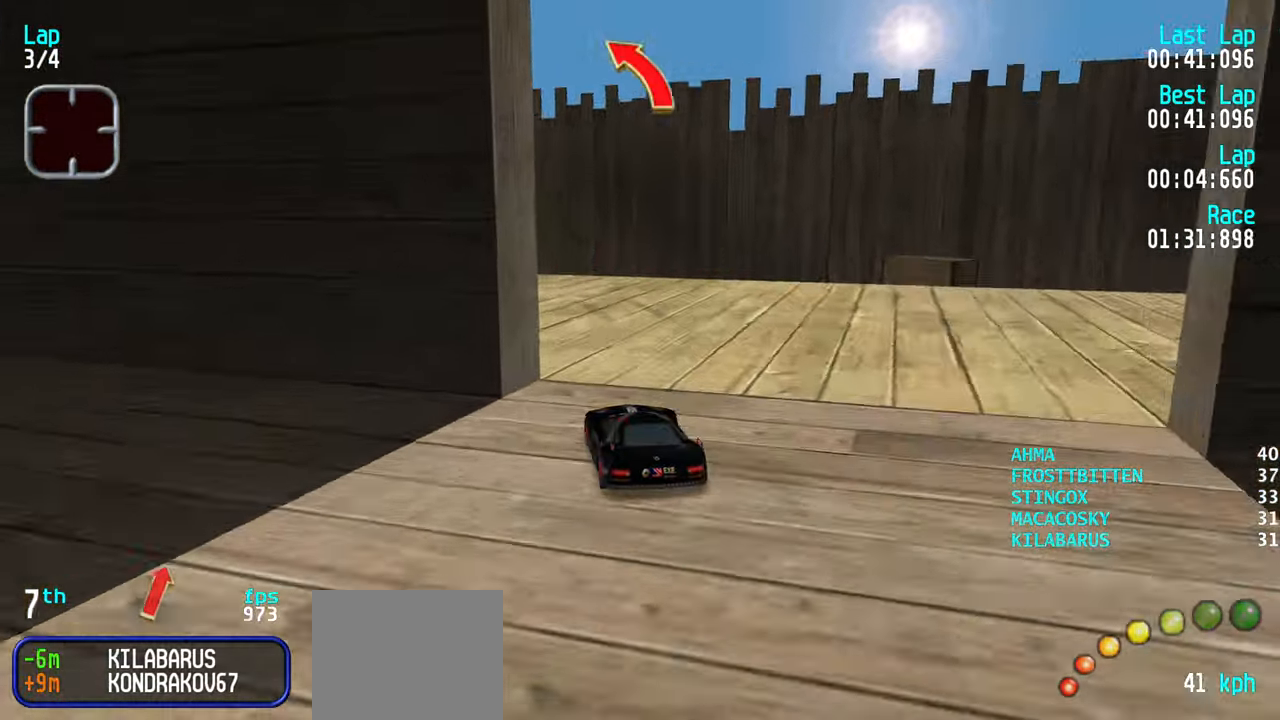
{"keys": ["up"], "events": [[33, "left", "down"], [133, "left", "up"], [183, "left", "down"], [283, "left", "up"], [383, "left", "down"], [433, "left", "up"]]}
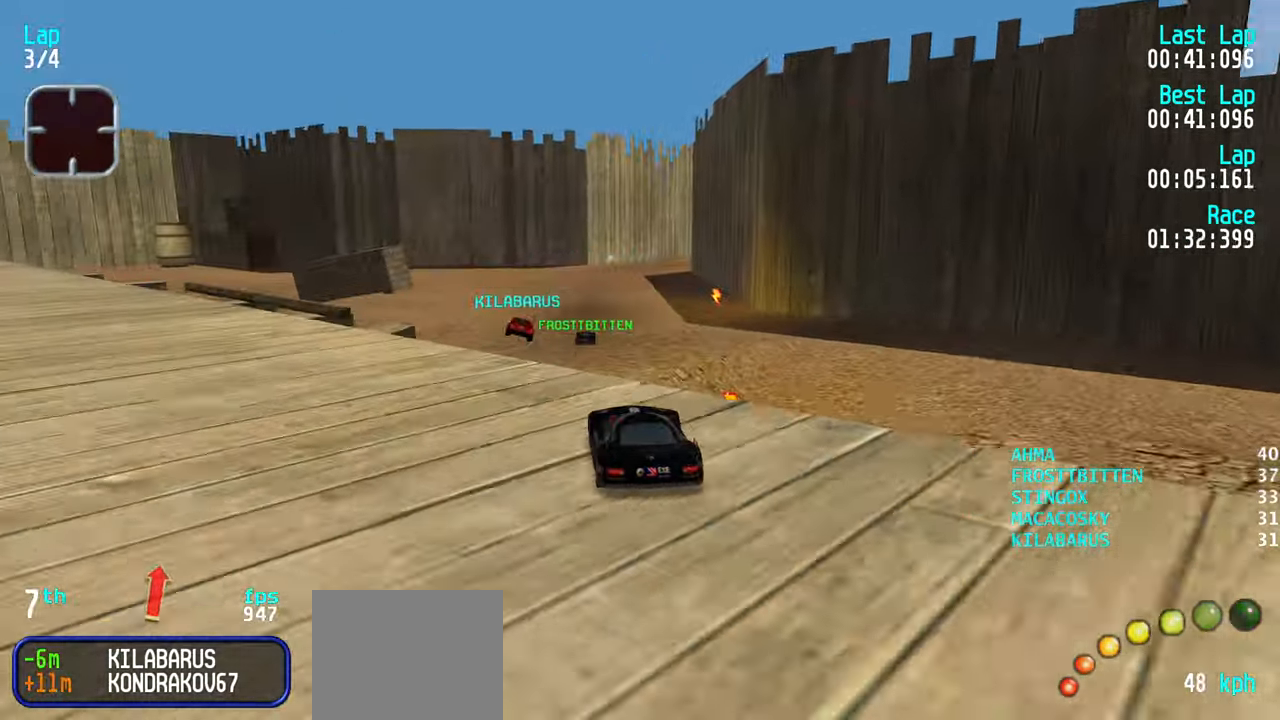
{"keys": ["up"], "events": []}
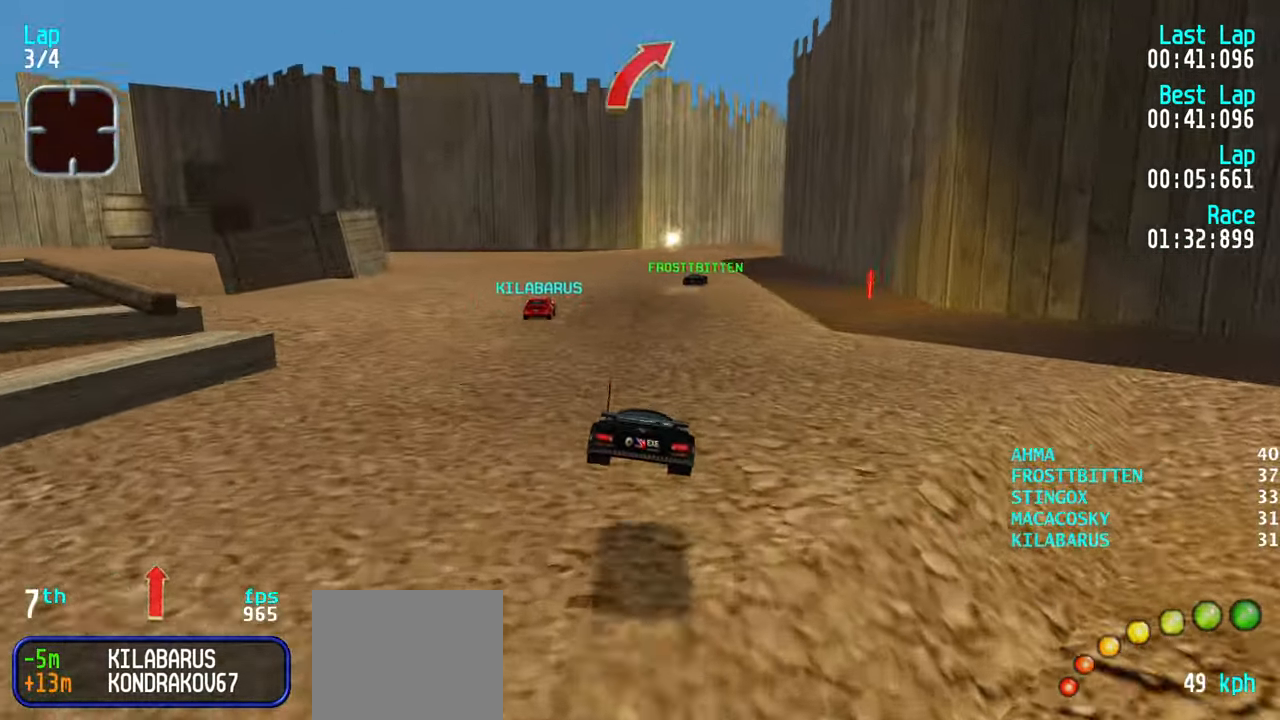
{"keys": ["up"], "events": [[300, "left", "down"], [350, "left", "up"]]}
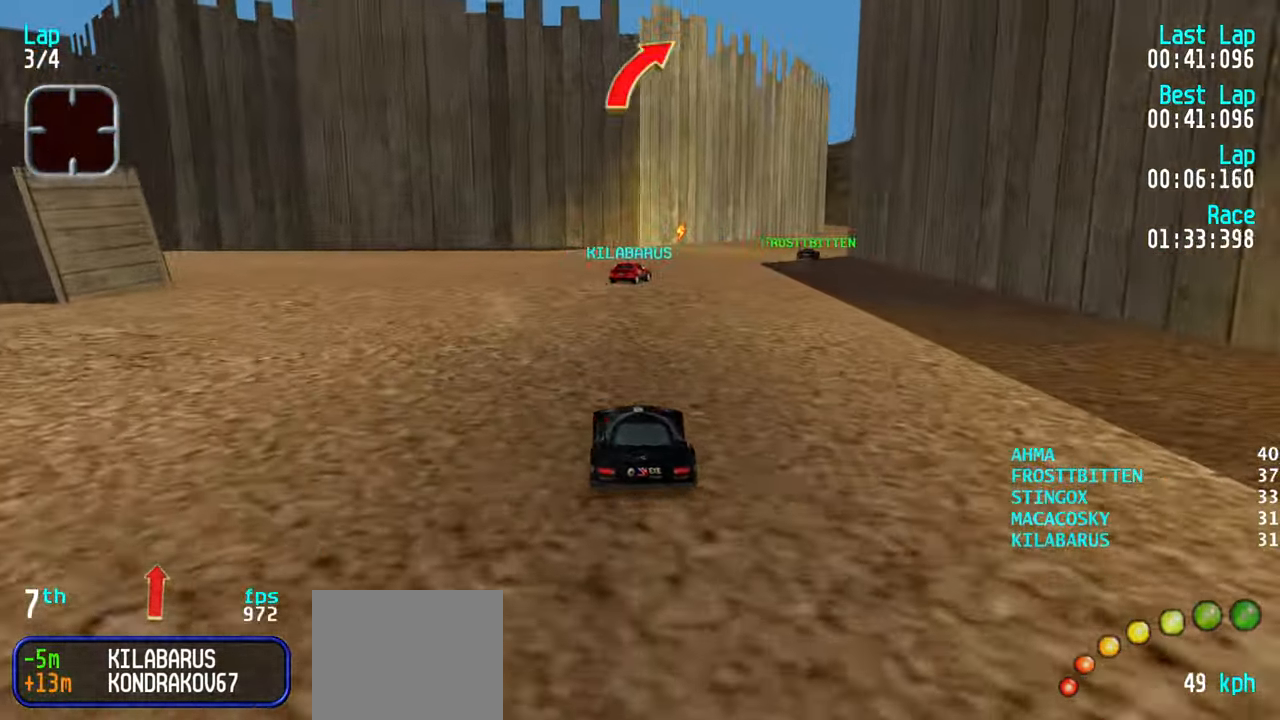
{"keys": ["right", "up"], "events": [[317, "right", "down"], [367, "right", "up"], [500, "right", "down"]]}
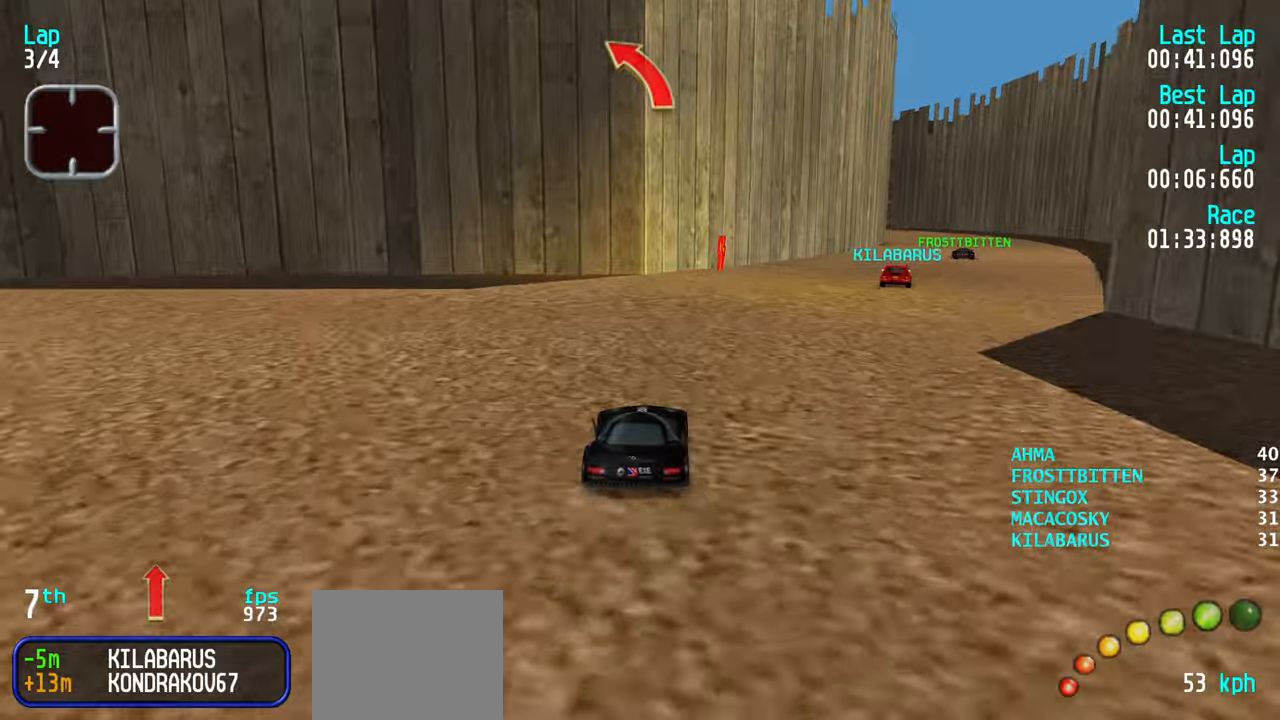
{"keys": ["up"], "events": [[100, "right", "up"], [200, "right", "down"], [250, "right", "up"], [400, "right", "down"], [450, "right", "up"]]}
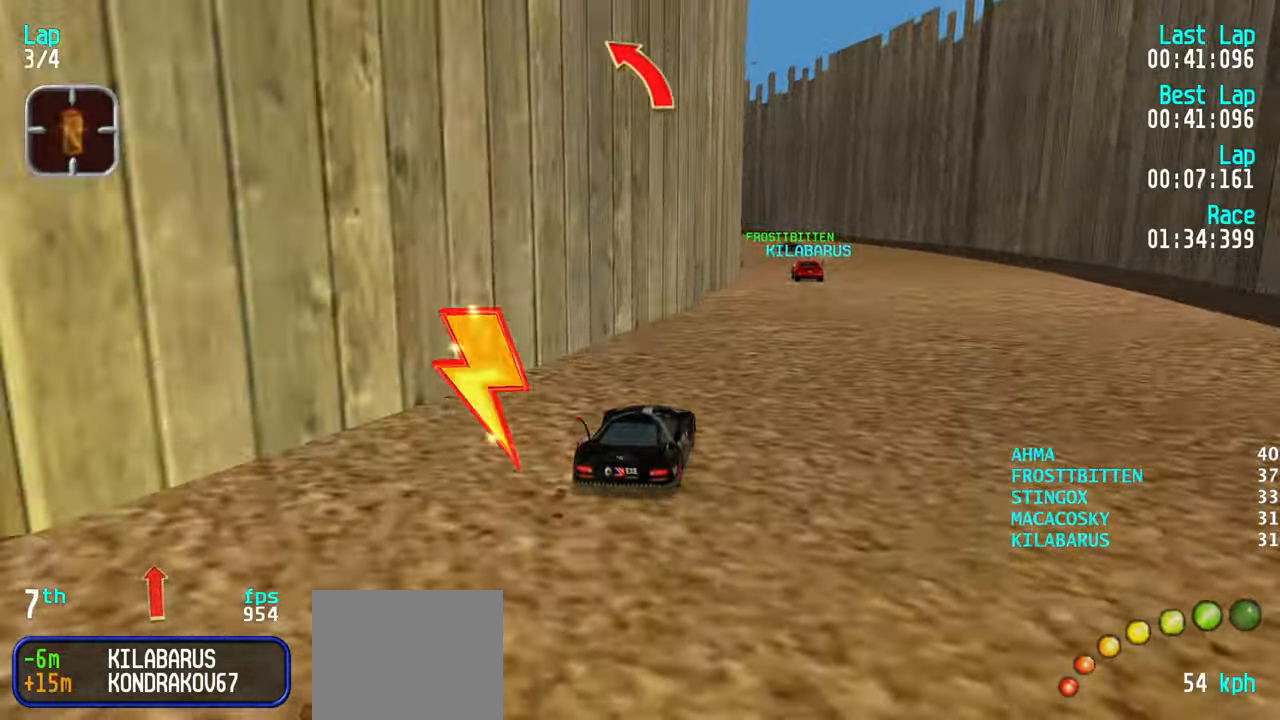
{"keys": ["up"], "events": [[34, "right", "down"], [67, "right", "up"], [400, "left", "down"], [450, "left", "up"]]}
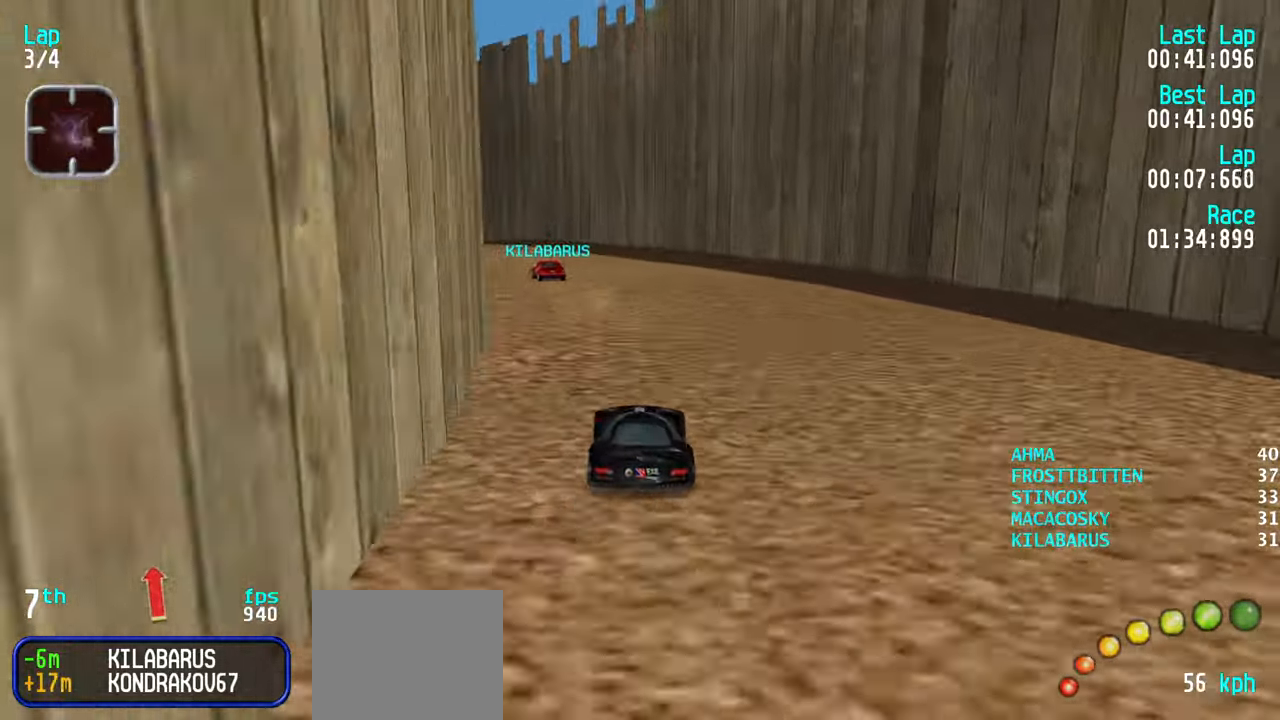
{"keys": ["up"], "events": [[50, "left", "down"], [100, "left", "up"], [184, "left", "down"], [267, "left", "up"], [367, "left", "down"], [417, "left", "up"]]}